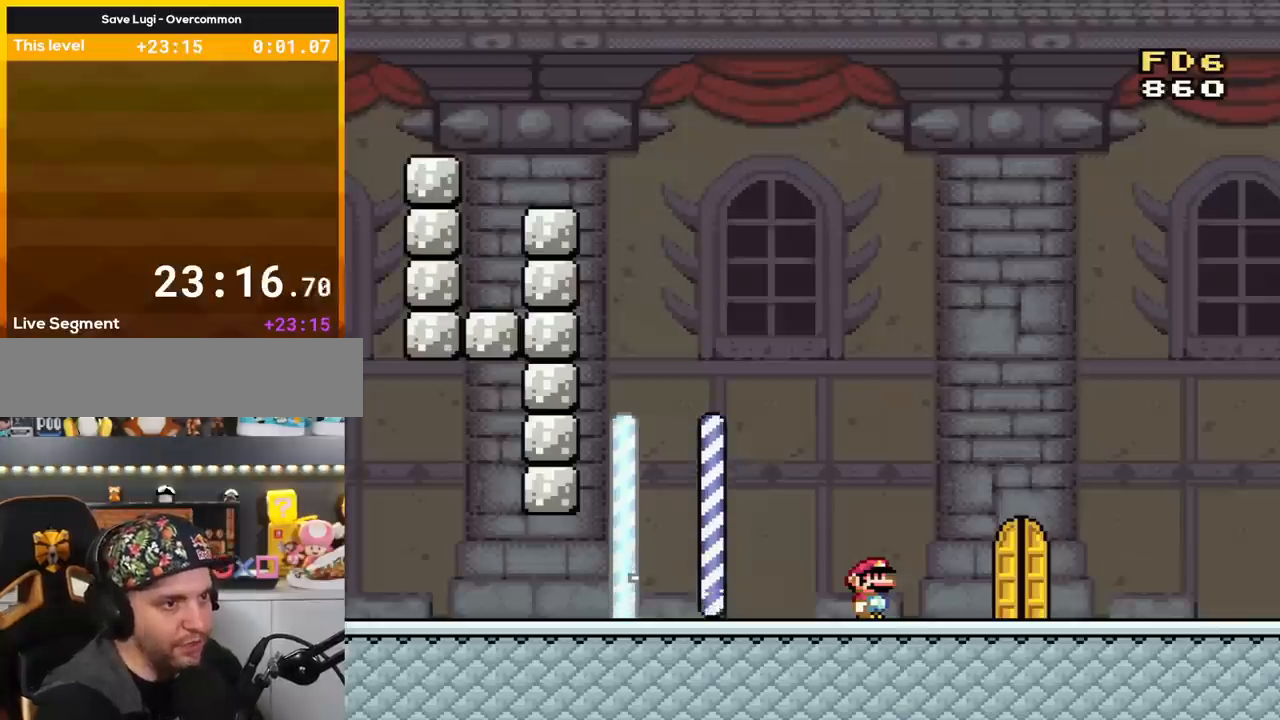
Gameplay with a controller (Nintendo layout); each line is a JSON object with the inputs held at the frame after it. "events" lists button and stick changes between this image and that frame as [ms after this image, input, new state], when the widget could be followed in between. Not read: L3 R3.
{"buttons": ["Y"], "events": [[450, "Y", "down"]]}
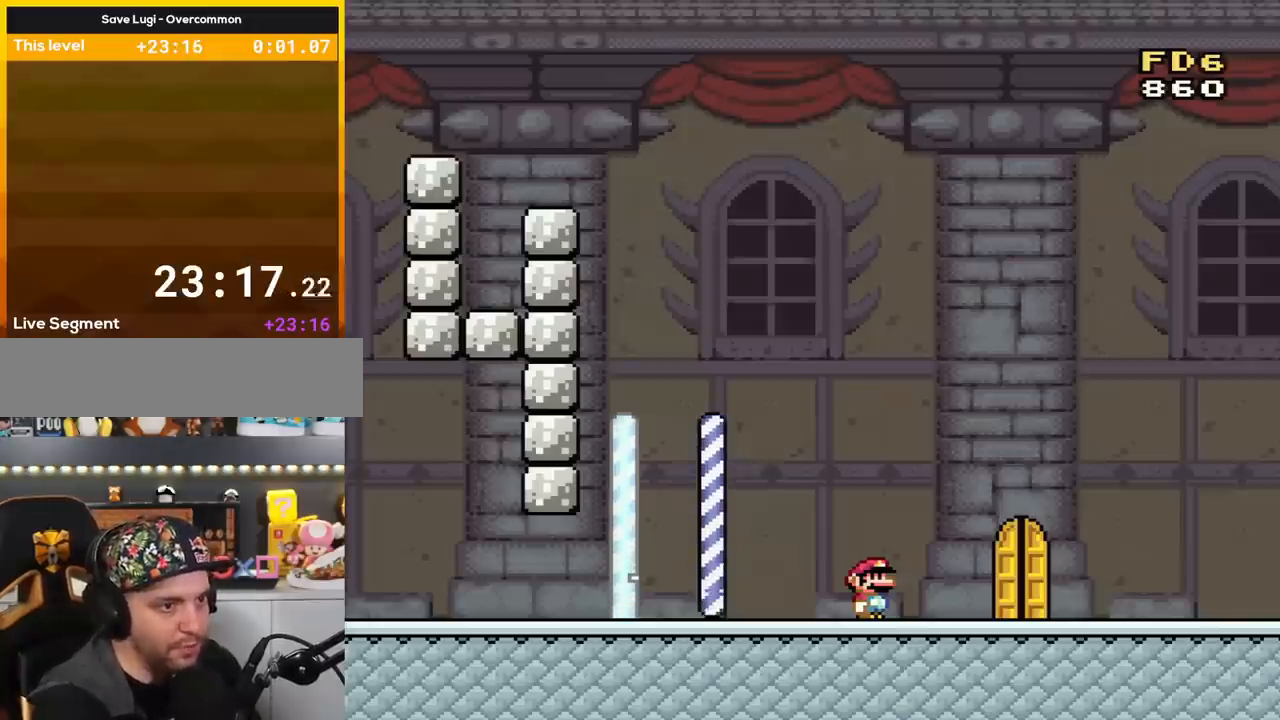
{"buttons": ["Y"], "events": [[451, "Y", "up"], [484, "Y", "down"]]}
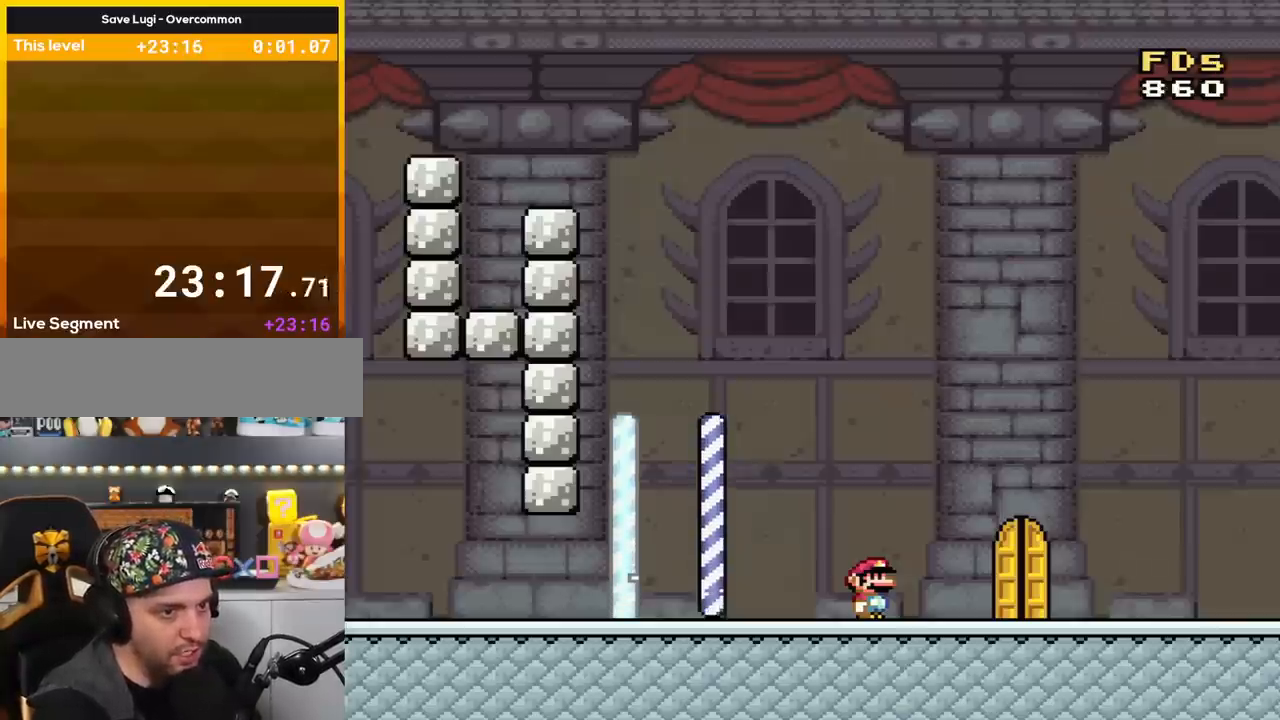
{"buttons": ["Y"], "events": [[17, "Y", "up"], [83, "Y", "down"]]}
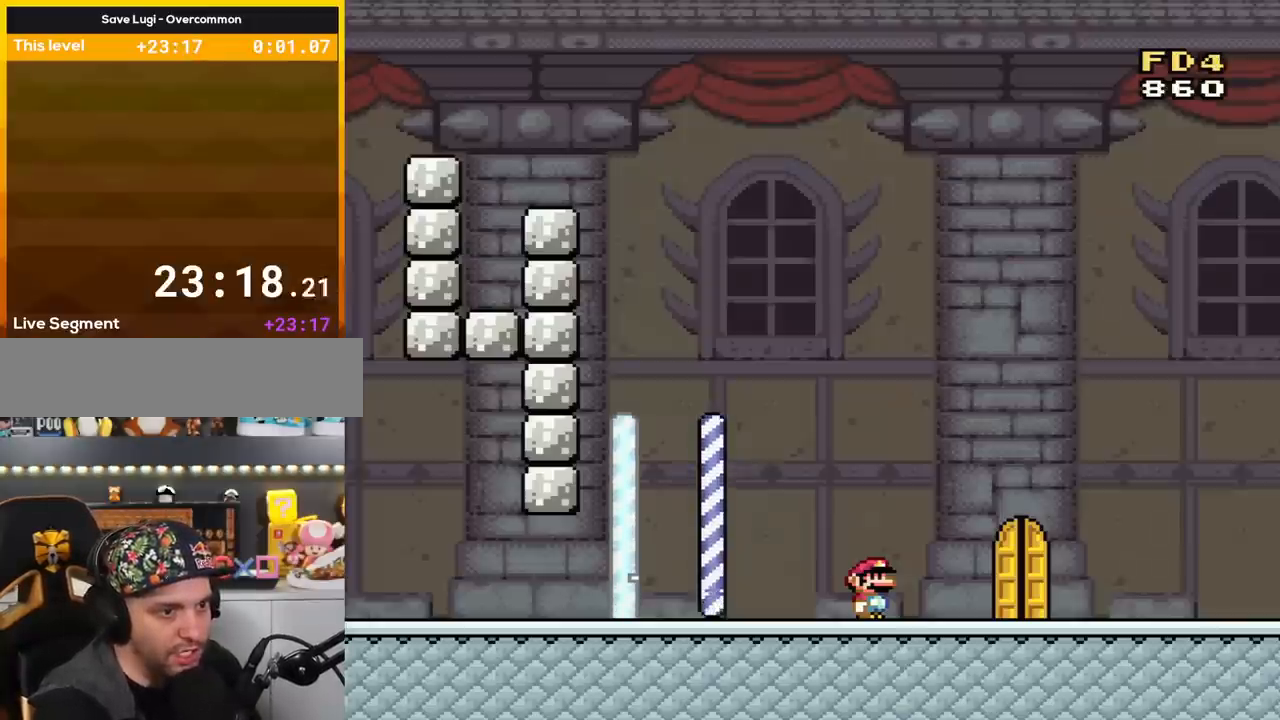
{"buttons": ["Y"], "events": []}
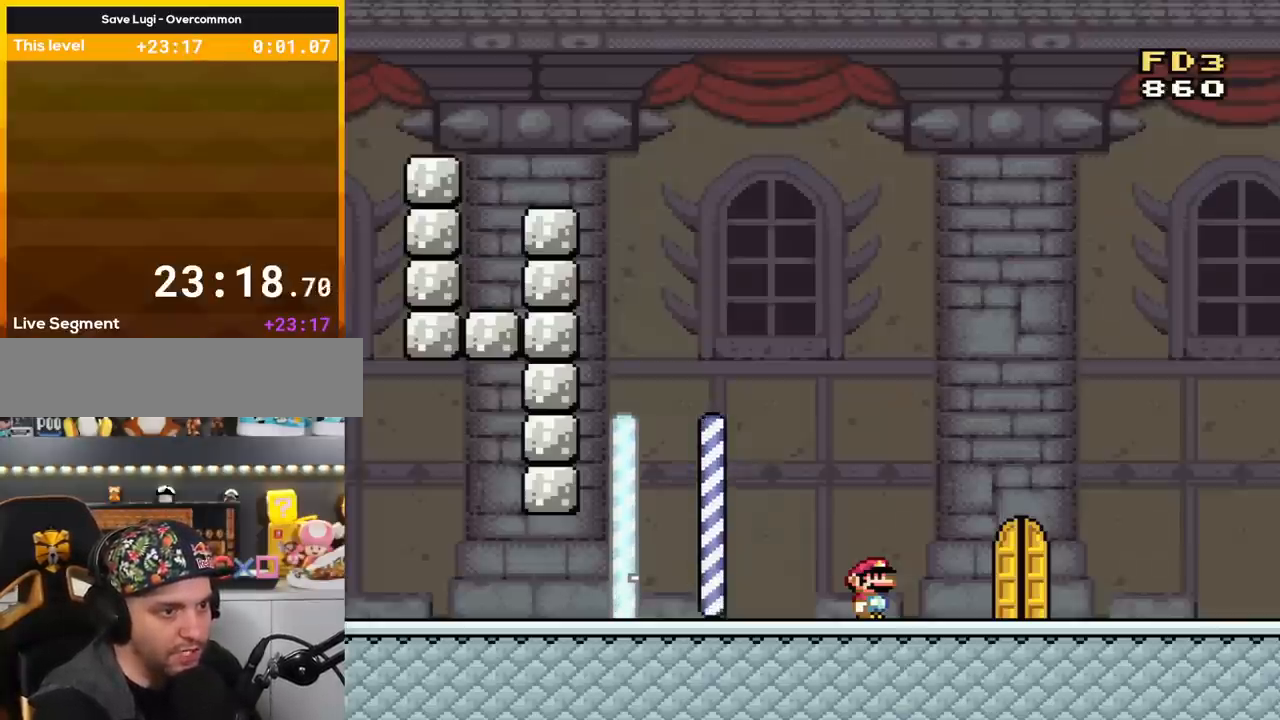
{"buttons": ["Y"], "events": []}
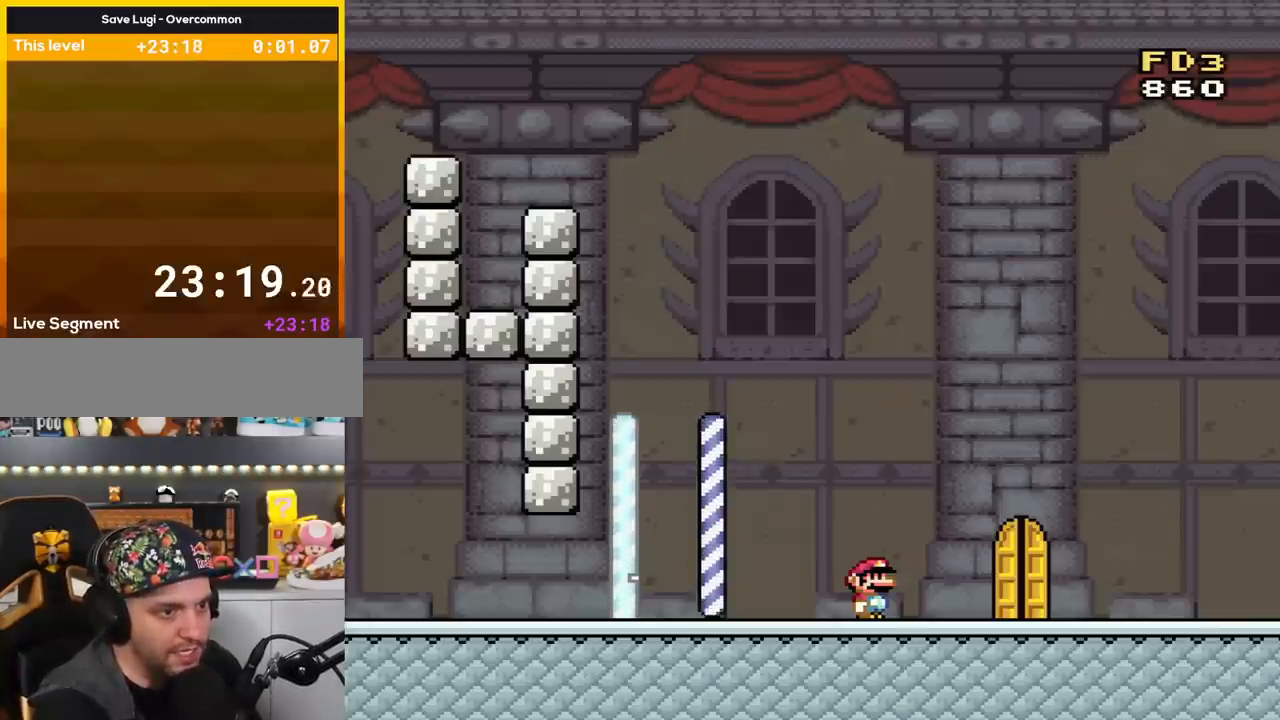
{"buttons": ["Y", "DPAD_RIGHT"], "events": [[134, "DPAD_RIGHT", "down"]]}
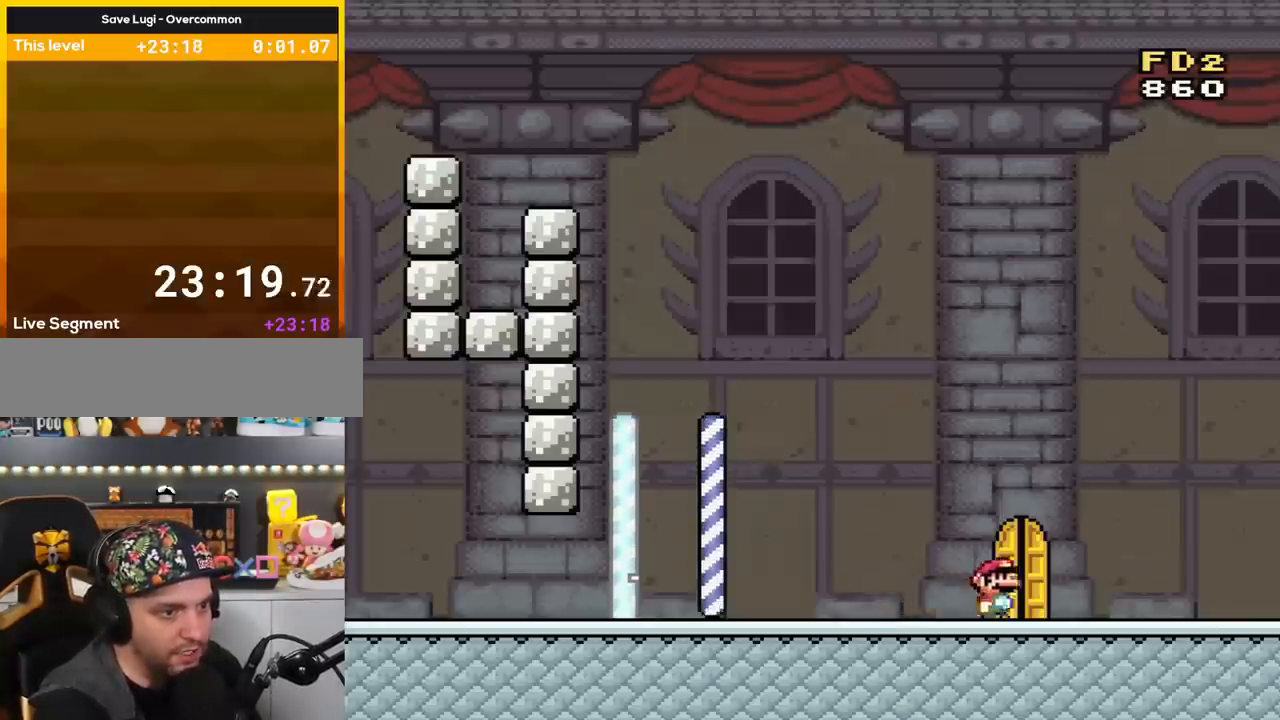
{"buttons": ["Y"], "events": [[450, "DPAD_RIGHT", "up"]]}
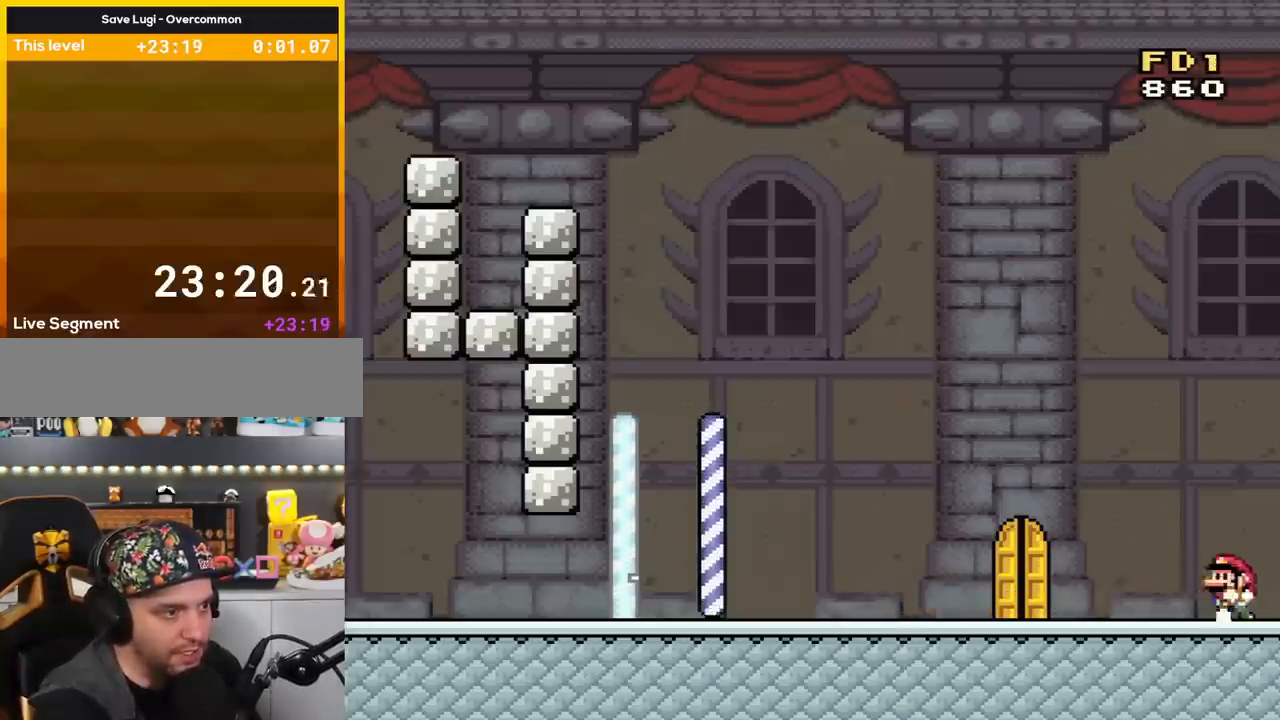
{"buttons": ["Y", "DPAD_LEFT"], "events": [[17, "DPAD_LEFT", "down"]]}
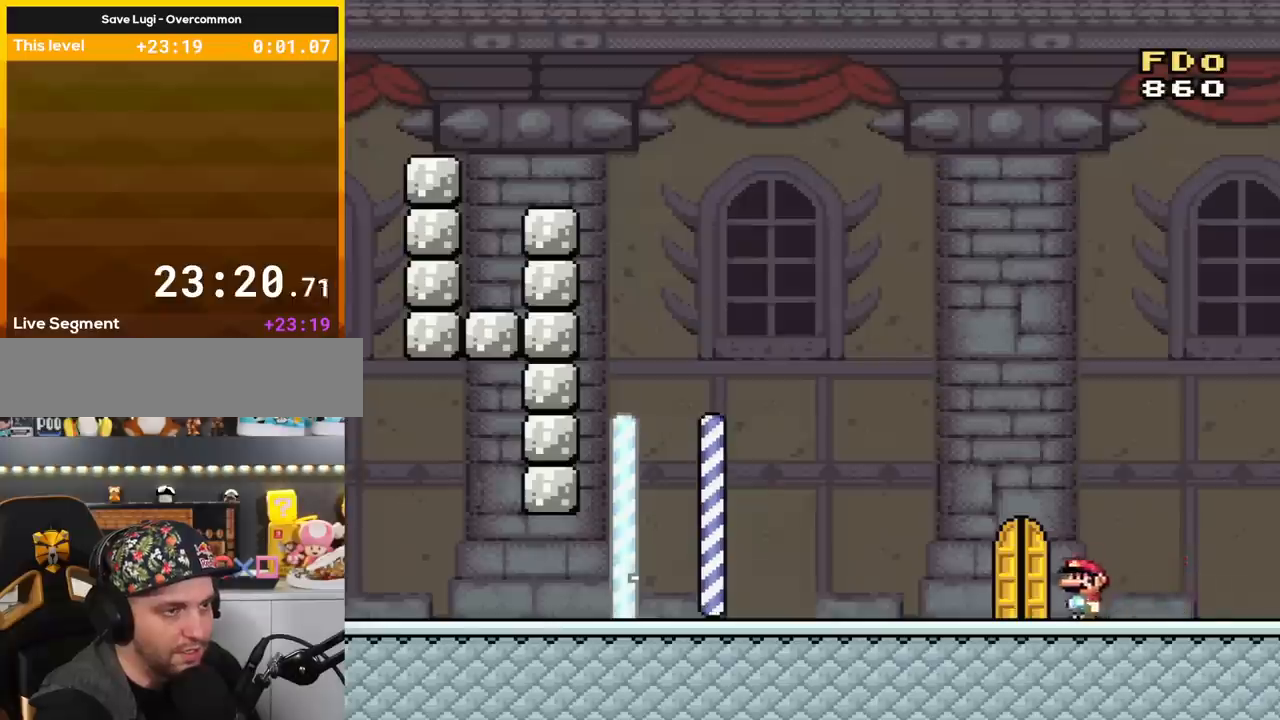
{"buttons": ["Y", "DPAD_RIGHT"], "events": [[317, "DPAD_LEFT", "up"], [384, "DPAD_RIGHT", "down"]]}
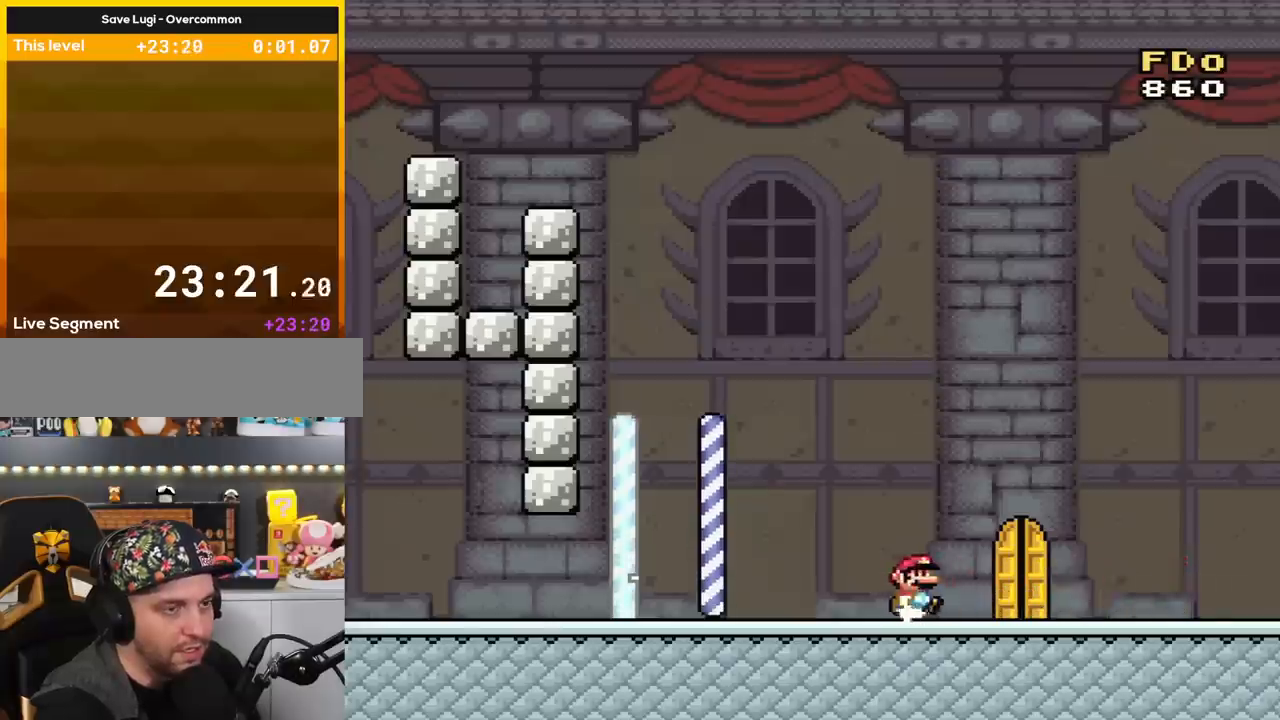
{"buttons": ["Y", "DPAD_LEFT"], "events": [[351, "DPAD_RIGHT", "up"], [384, "DPAD_LEFT", "down"]]}
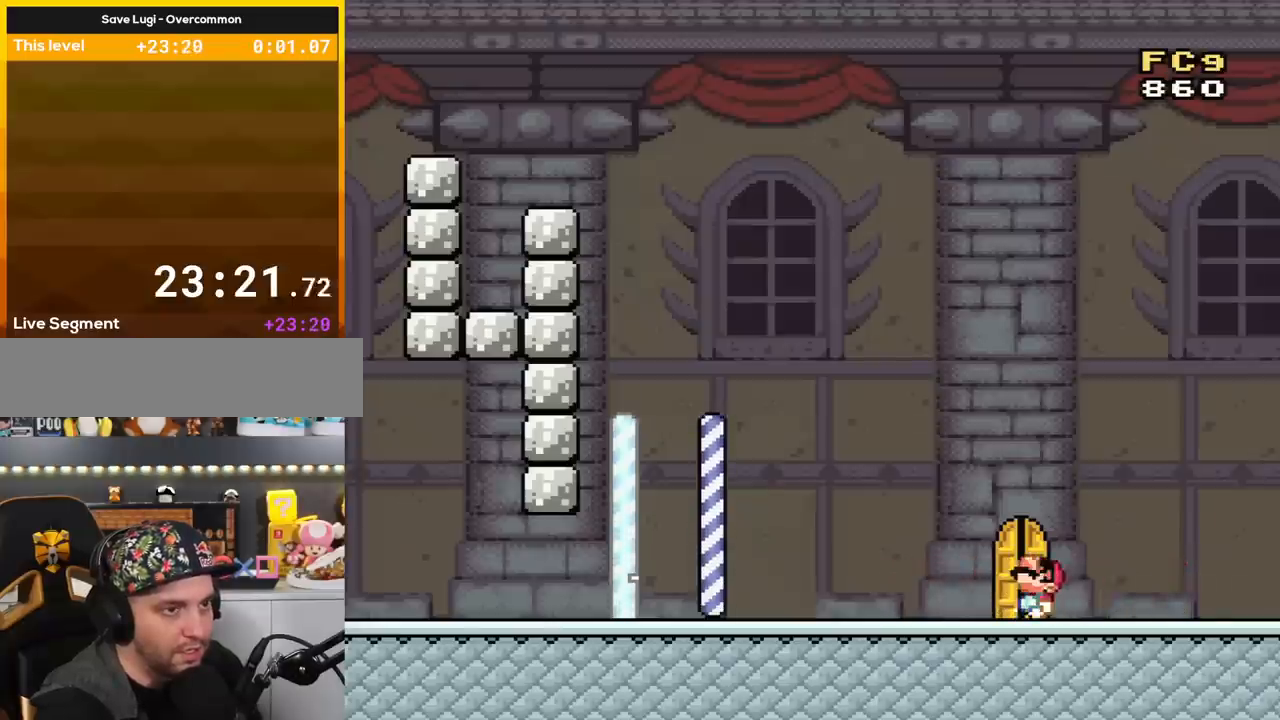
{"buttons": ["Y"], "events": [[33, "DPAD_LEFT", "up"], [67, "DPAD_UP", "down"], [233, "DPAD_UP", "up"], [317, "DPAD_UP", "down"], [417, "DPAD_UP", "up"]]}
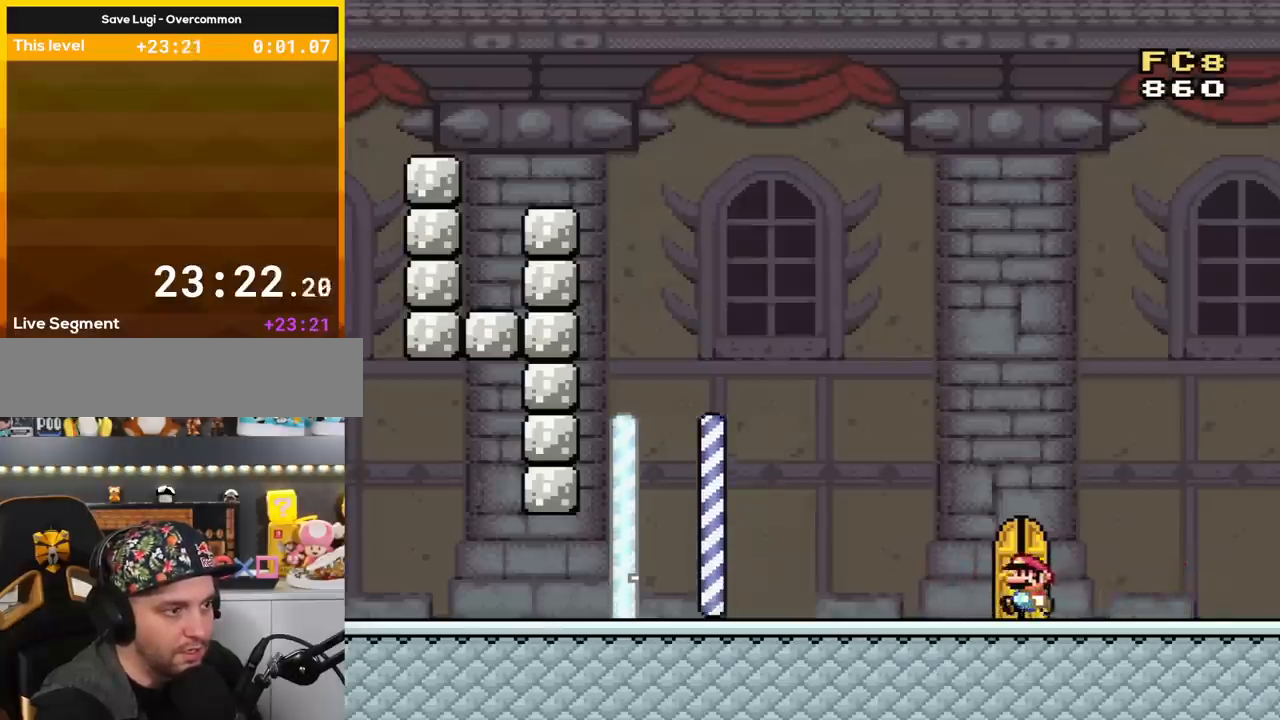
{"buttons": ["Y"], "events": [[17, "DPAD_LEFT", "down"], [100, "DPAD_LEFT", "up"], [201, "DPAD_UP", "down"], [351, "DPAD_UP", "up"]]}
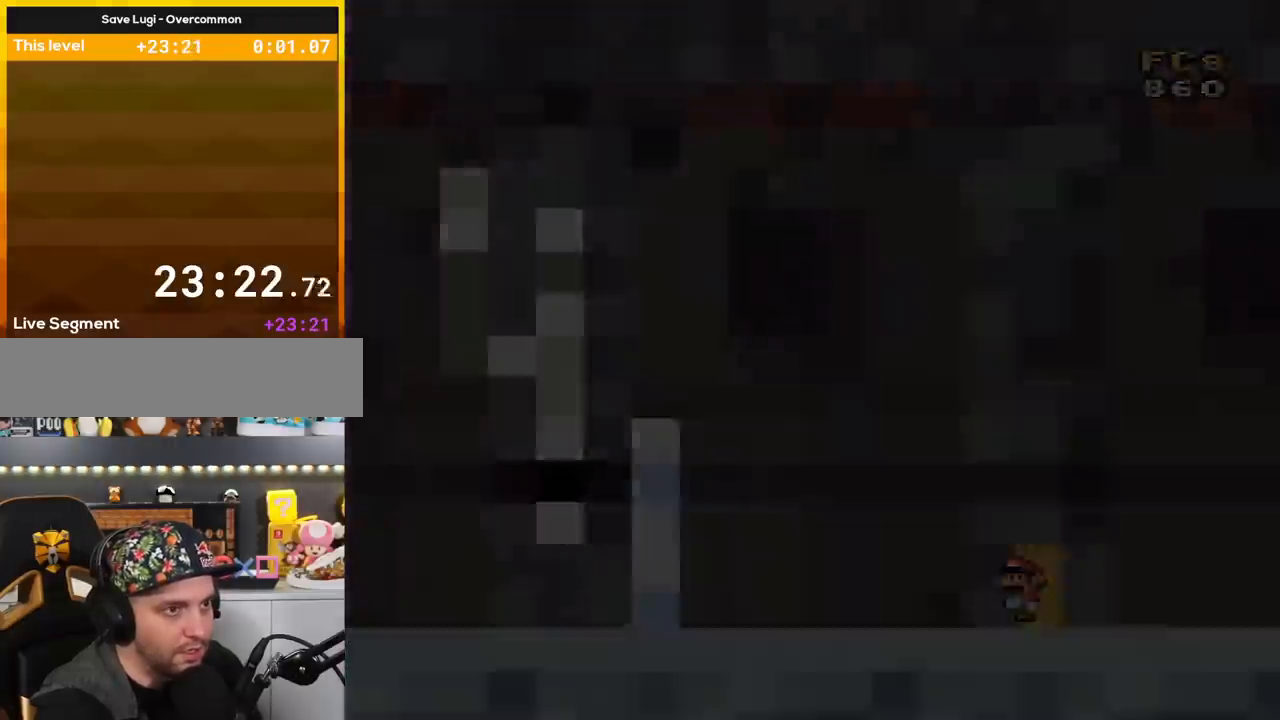
{"buttons": ["Y"], "events": []}
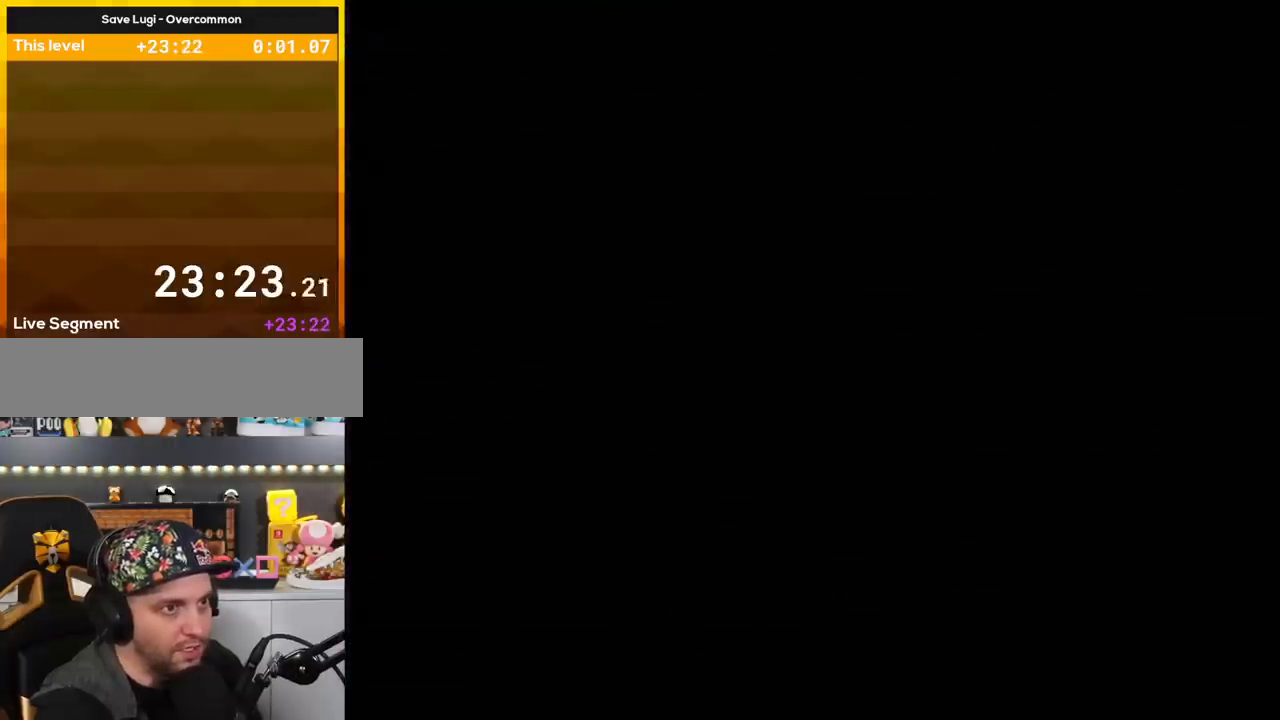
{"buttons": ["Y"], "events": []}
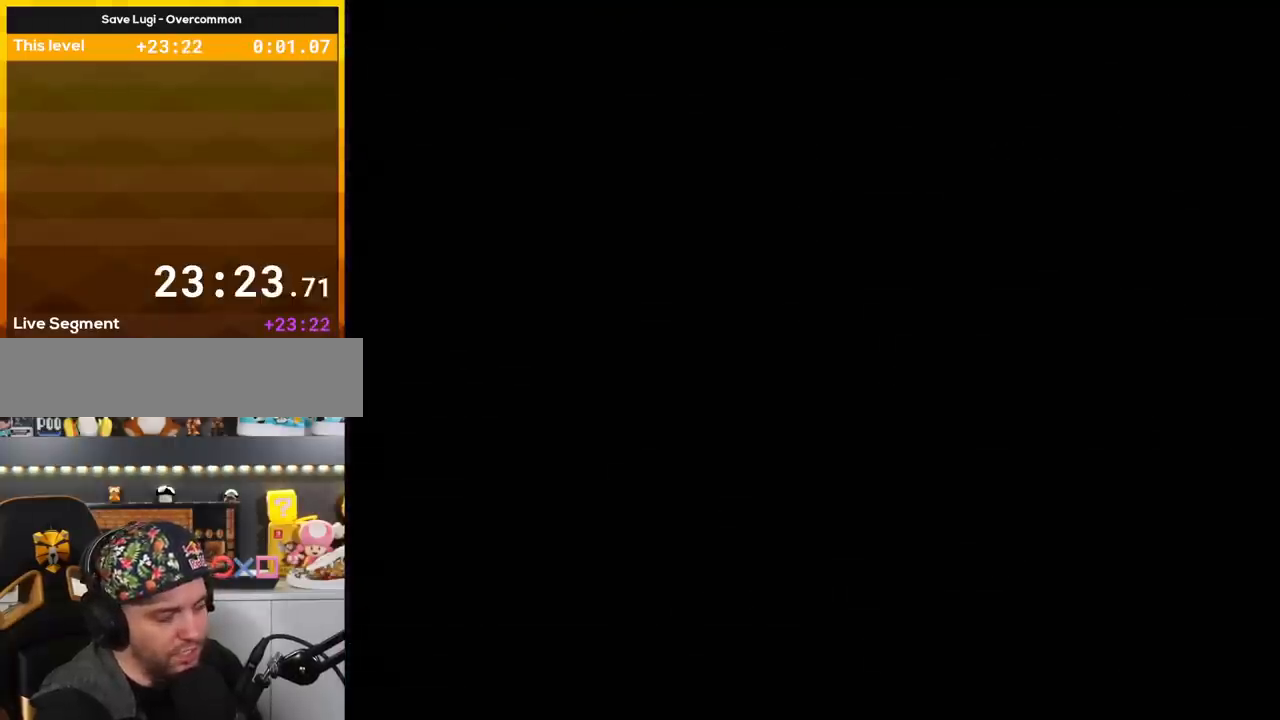
{"buttons": ["Y"], "events": []}
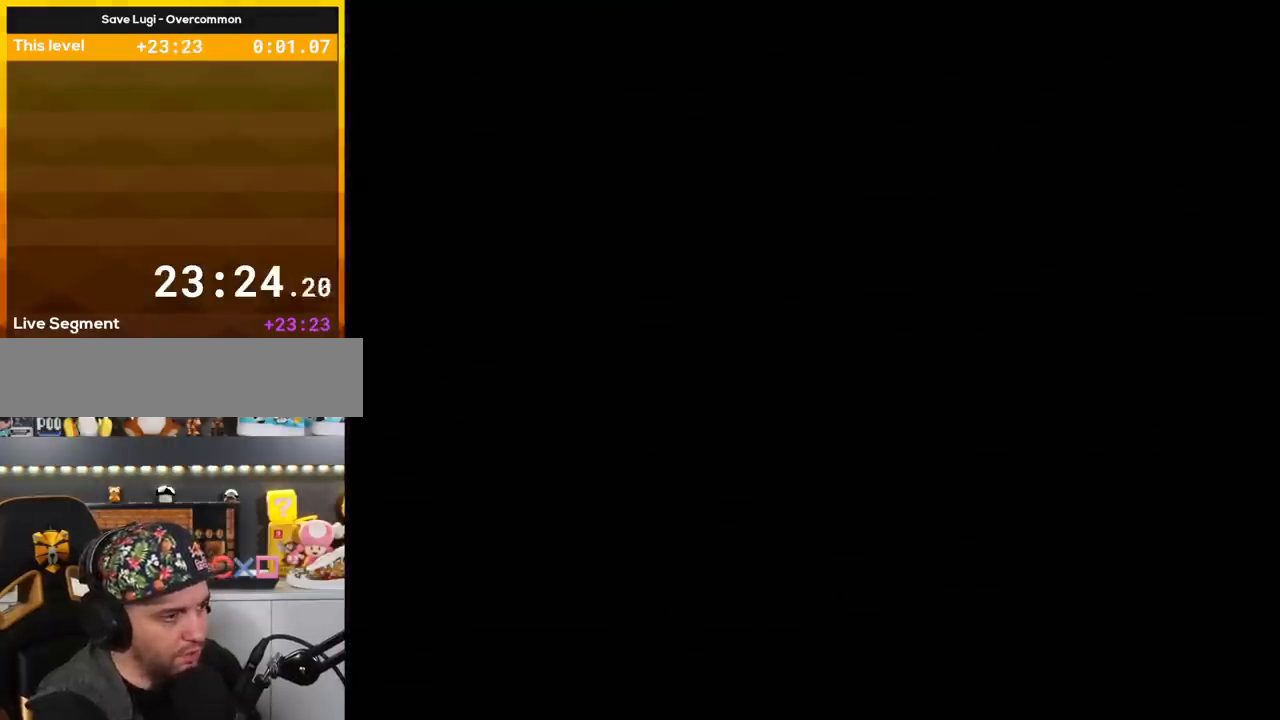
{"buttons": ["Y"], "events": []}
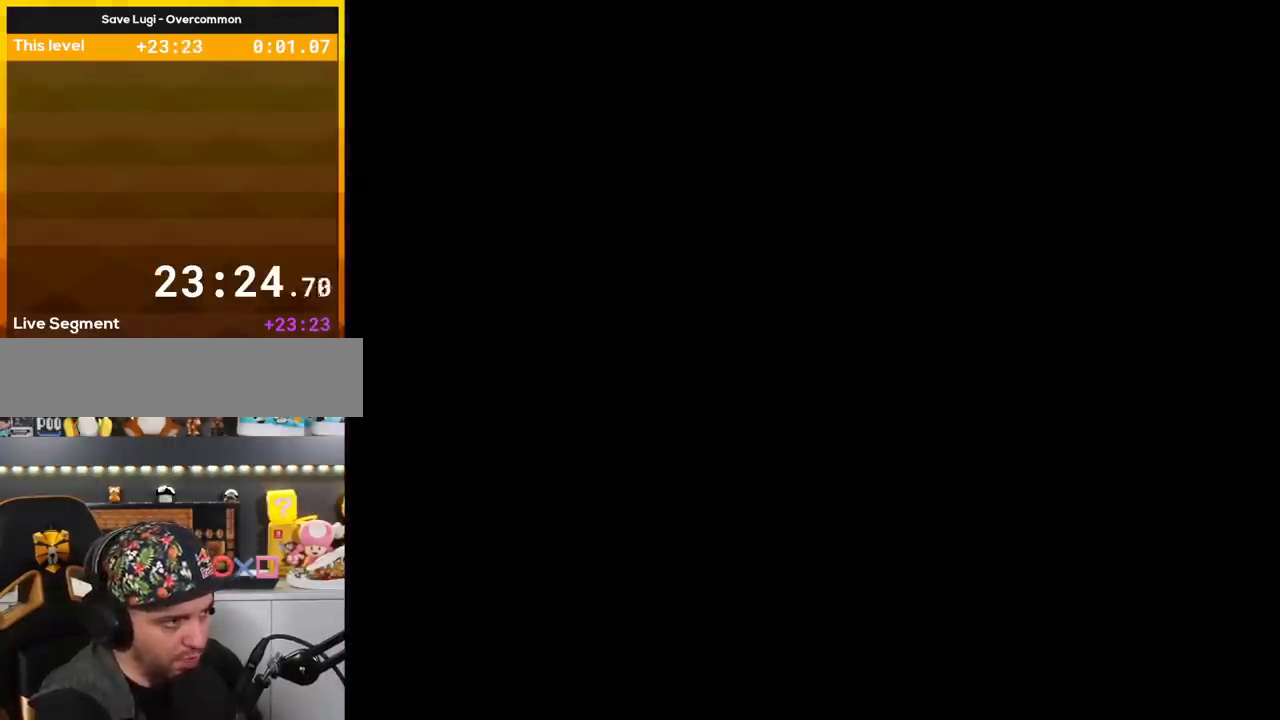
{"buttons": ["Y"], "events": [[184, "Y", "up"], [217, "Y", "down"]]}
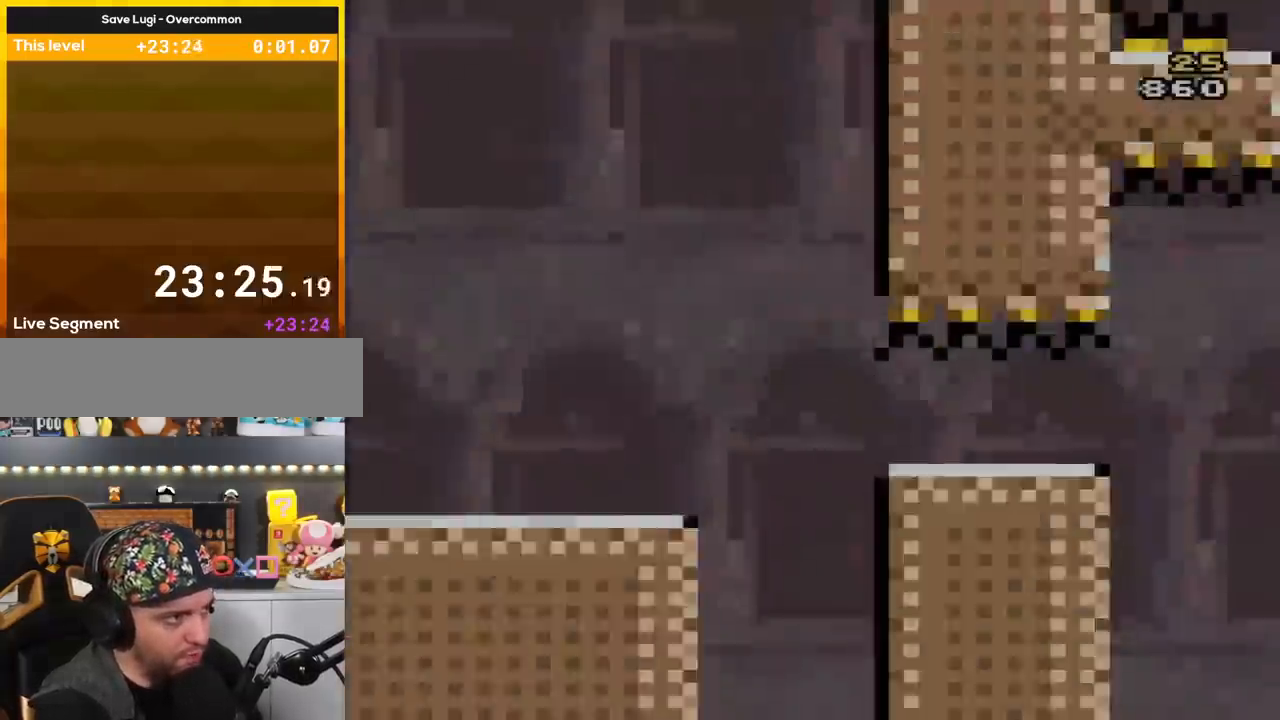
{"buttons": ["X", "DPAD_RIGHT"], "events": [[217, "DPAD_RIGHT", "down"], [300, "Y", "up"], [367, "X", "down"]]}